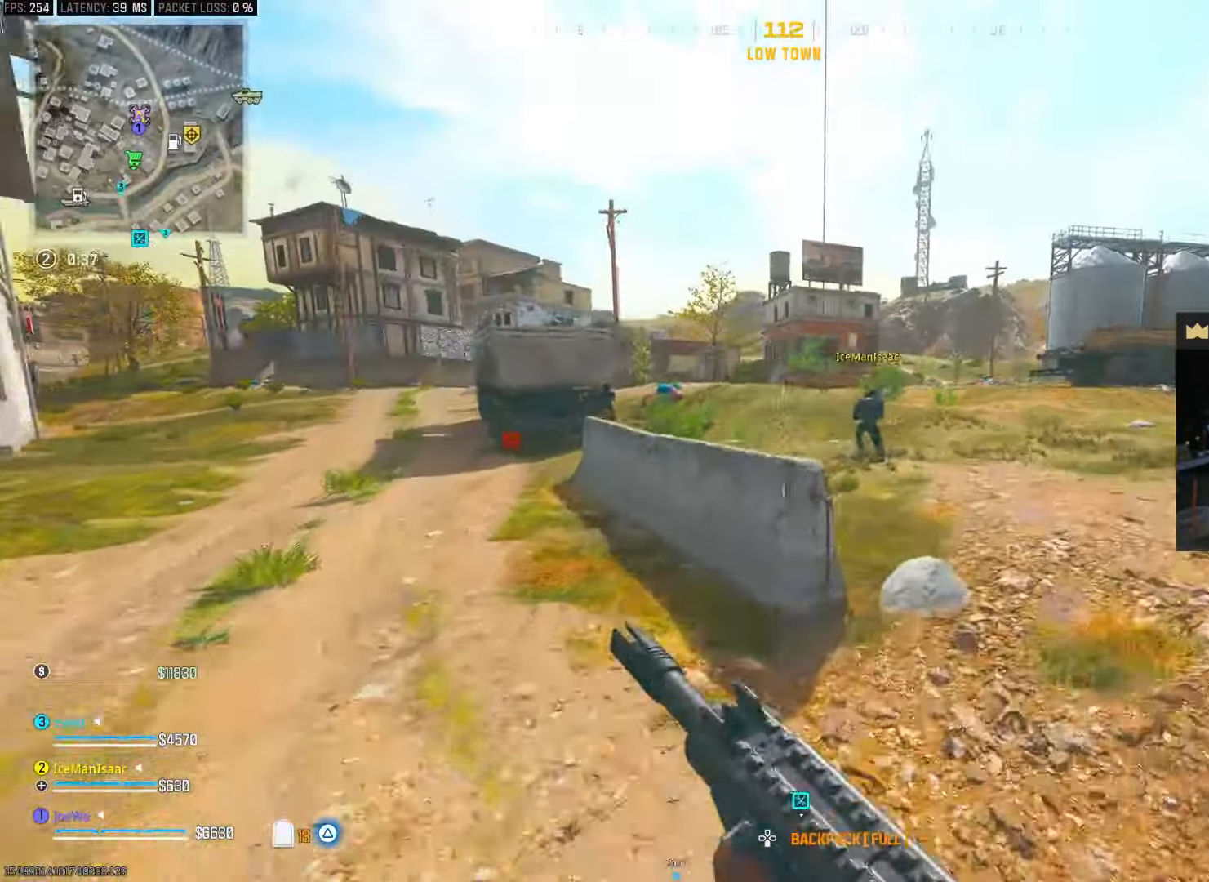
Gameplay with a controller (PlayStation layout); each line is a JSON object with the inputs held at the frame after it (dt_ms = milliseconds from this image to that frame). "events" lists button and stick changes between this image and that frame as [ms after this image, input, new state], when the widget could be followed in between. Not read: L3 R3.
{"dt_ms": 1000, "buttons": [], "left_stick": "up", "right_stick": "center", "events": [[33, "SQUARE", "up"], [50, "CROSS", "up"], [100, "SQUARE", "down"], [133, "left_stick", "right"], [217, "SQUARE", "up"], [283, "left_stick", "up-right"], [417, "left_stick", "up"], [483, "right_stick", "left"], [583, "right_stick", "center"], [683, "TRIANGLE", "down"], [733, "TRIANGLE", "up"], [800, "TRIANGLE", "down"], [850, "TRIANGLE", "up"]]}
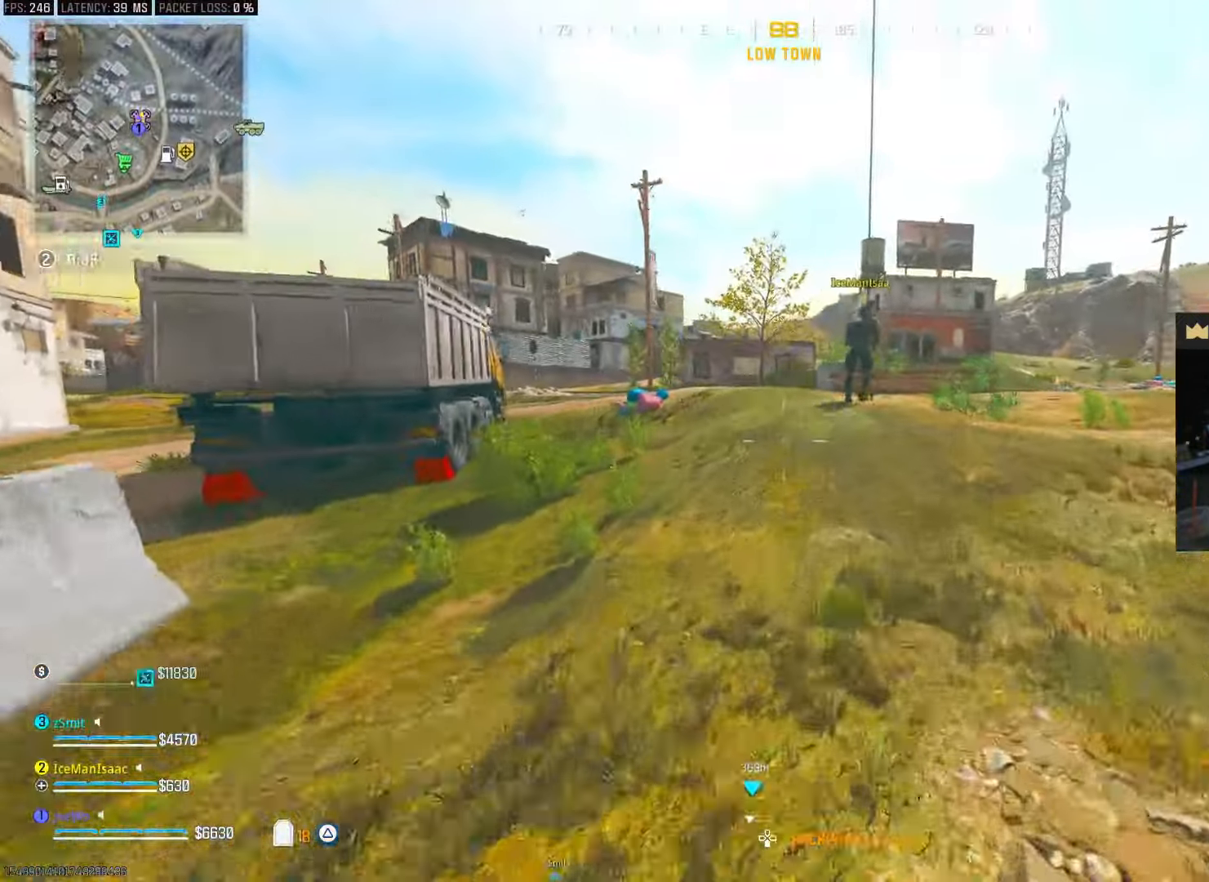
{"dt_ms": 500, "buttons": [], "left_stick": "right", "right_stick": "center", "events": [[67, "CIRCLE", "down"], [267, "CIRCLE", "up"], [300, "left_stick", "right"], [333, "CIRCLE", "down"], [383, "CROSS", "down"], [433, "CIRCLE", "up"], [467, "CROSS", "up"]]}
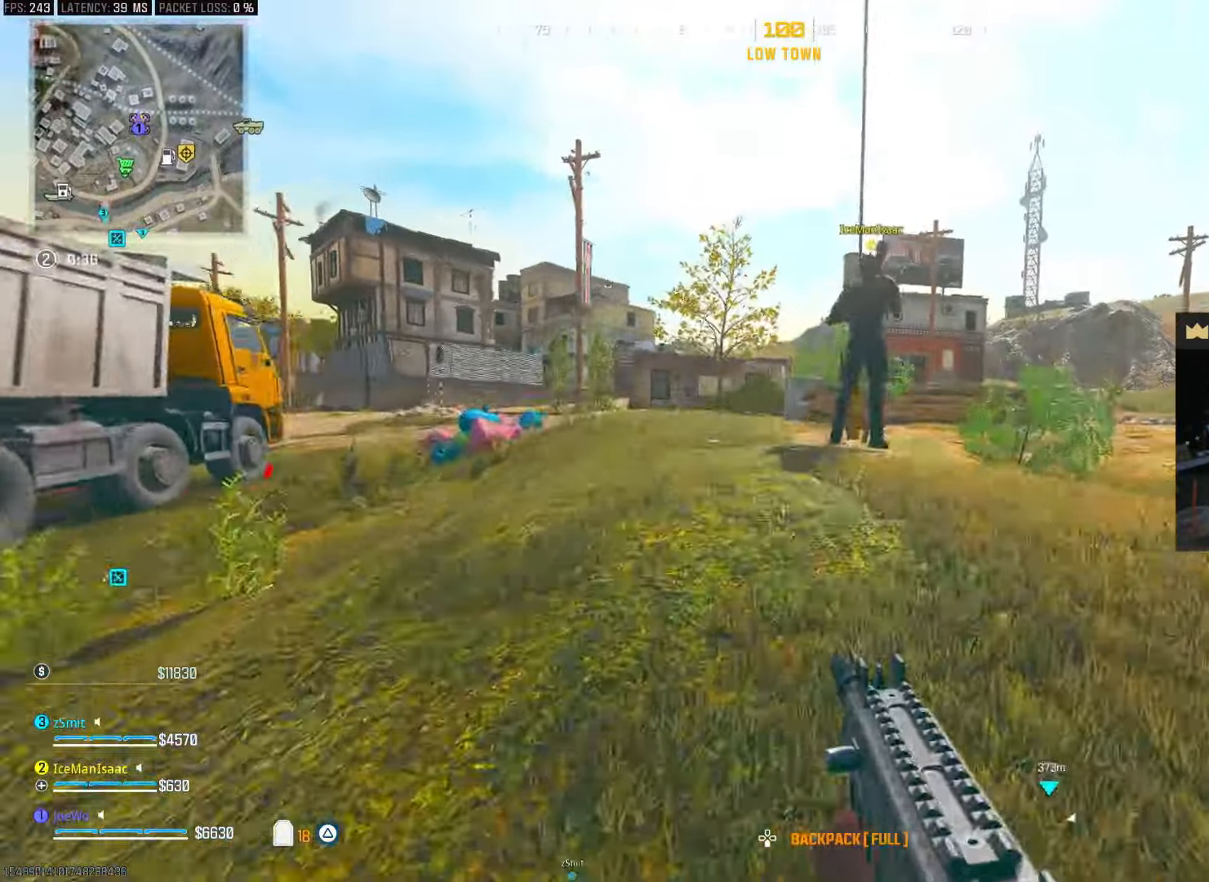
{"dt_ms": 500, "buttons": ["CROSS"], "left_stick": "up", "right_stick": "center", "events": [[117, "left_stick", "up"], [383, "CROSS", "down"], [383, "SQUARE", "down"], [483, "SQUARE", "up"]]}
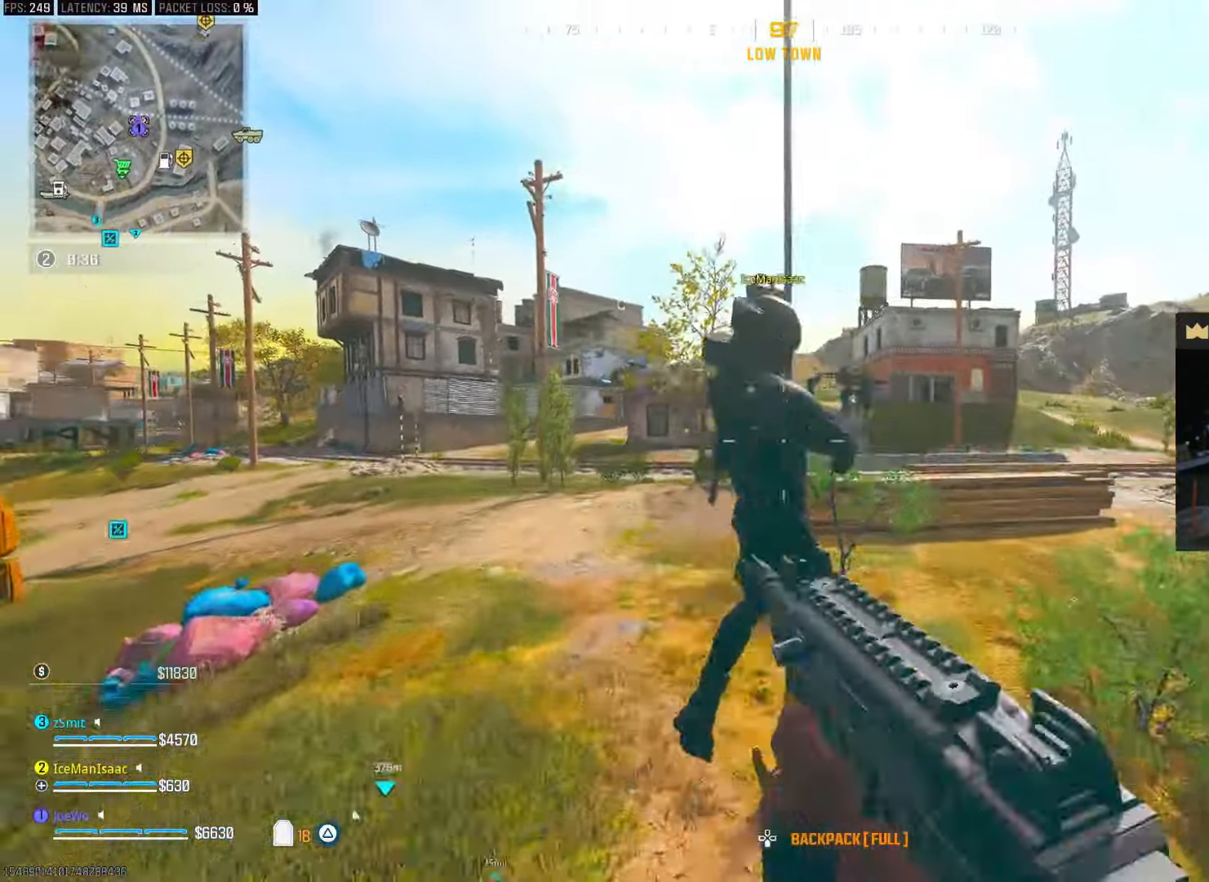
{"dt_ms": 500, "buttons": [], "left_stick": "left", "right_stick": "left", "events": [[17, "CROSS", "up"], [50, "SQUARE", "down"], [83, "left_stick", "right"], [150, "SQUARE", "up"], [150, "right_stick", "left"], [217, "SQUARE", "down"], [267, "left_stick", "down-right"], [300, "SQUARE", "up"], [383, "SQUARE", "down"], [400, "left_stick", "down-left"], [467, "SQUARE", "up"], [483, "left_stick", "left"]]}
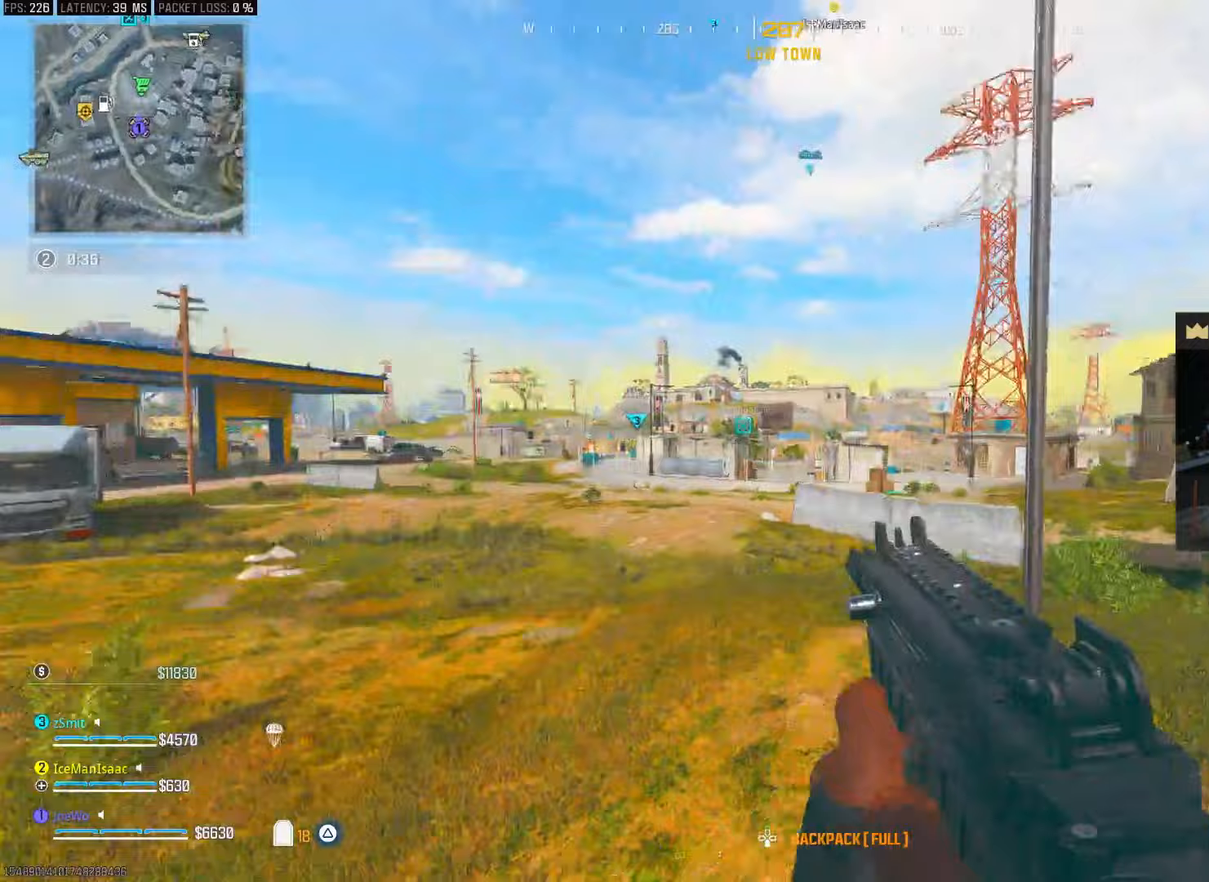
{"dt_ms": 500, "buttons": [], "left_stick": "down-right", "right_stick": "right", "events": [[17, "left_stick", "up-left"], [33, "SQUARE", "down"], [100, "left_stick", "up"], [100, "right_stick", "center"], [133, "SQUARE", "up"], [200, "SQUARE", "down"], [250, "left_stick", "right"], [267, "right_stick", "right"], [300, "SQUARE", "up"], [333, "left_stick", "down-right"], [367, "SQUARE", "down"], [483, "SQUARE", "up"]]}
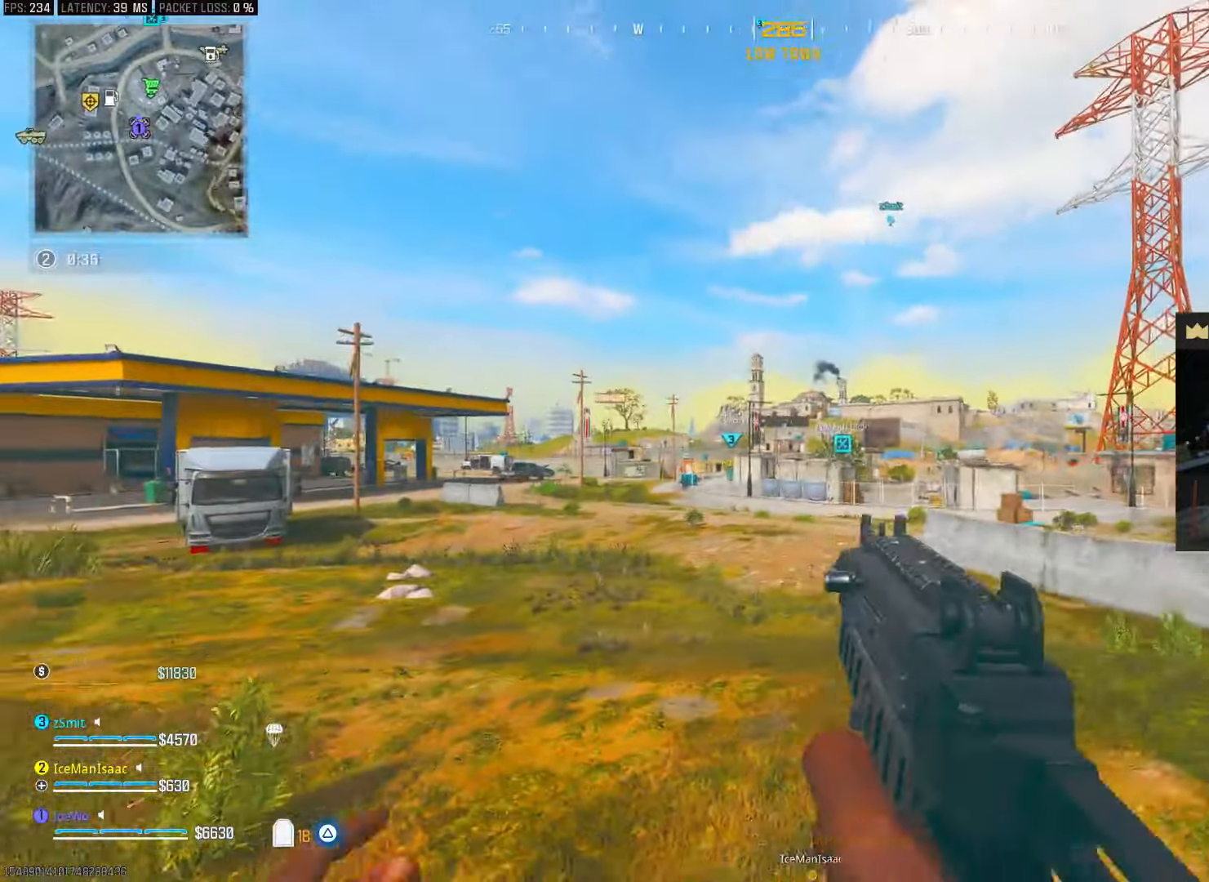
{"dt_ms": 500, "buttons": [], "left_stick": "up", "right_stick": "center", "events": [[33, "SQUARE", "down"], [117, "right_stick", "center"], [133, "SQUARE", "up"], [200, "left_stick", "up-right"], [350, "left_stick", "up"]]}
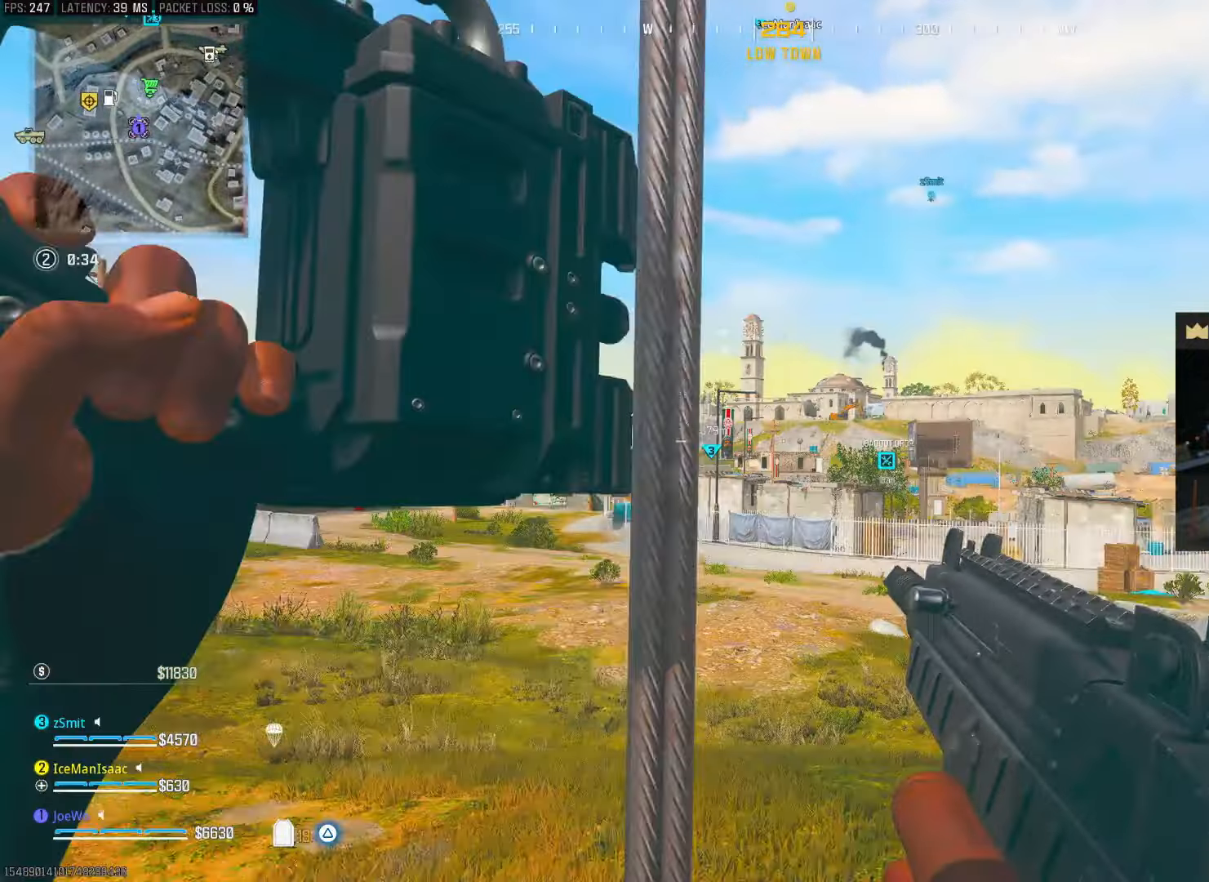
{"dt_ms": 500, "buttons": [], "left_stick": "up", "right_stick": "center", "events": []}
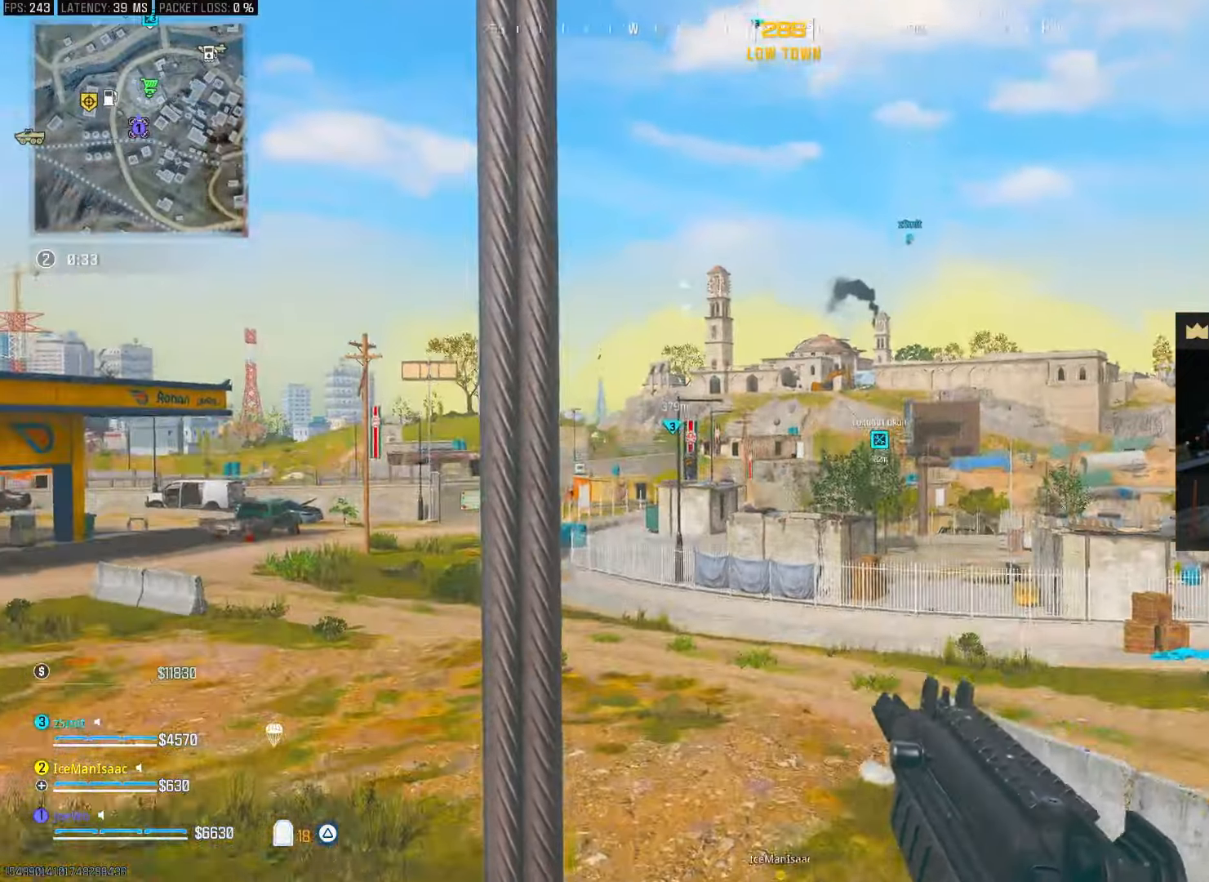
{"dt_ms": 500, "buttons": [], "left_stick": "up", "right_stick": "center", "events": []}
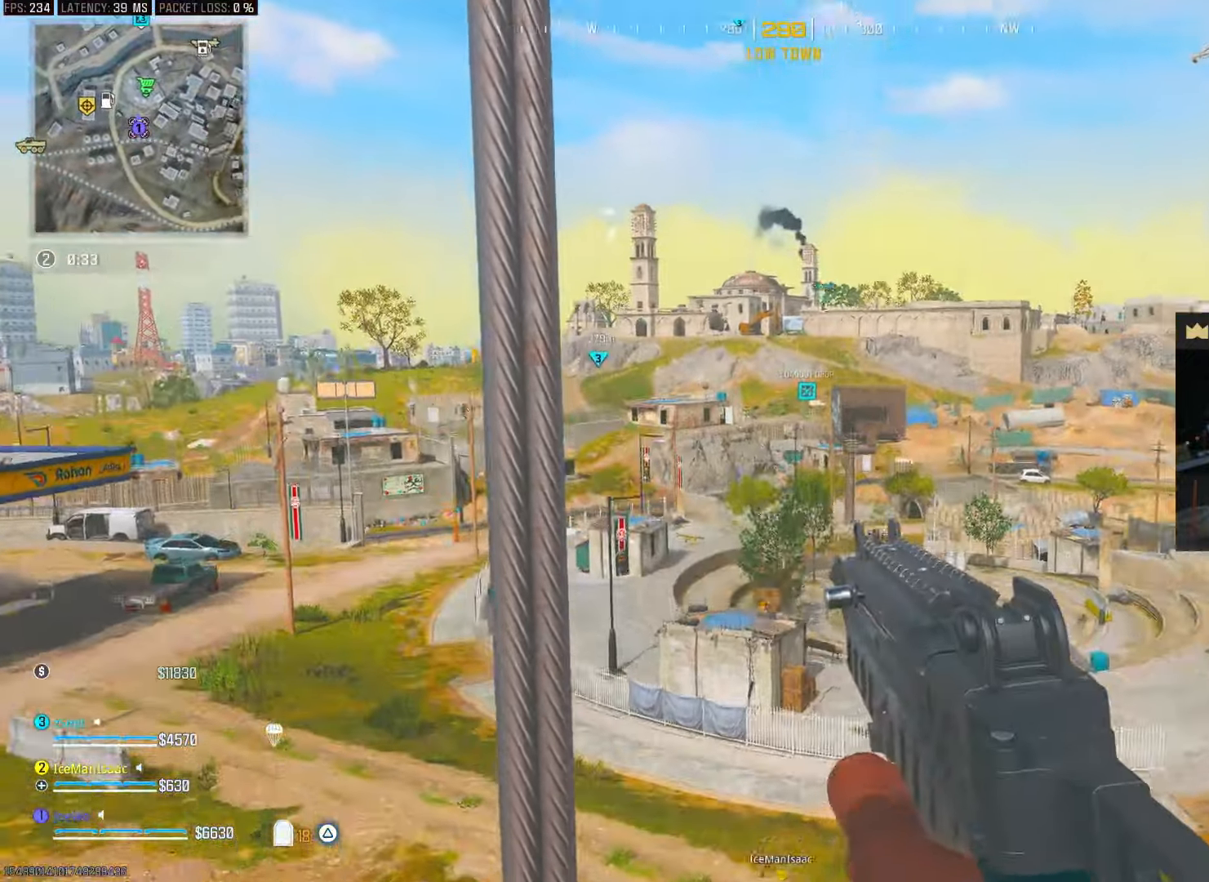
{"dt_ms": 500, "buttons": [], "left_stick": "up", "right_stick": "center", "events": []}
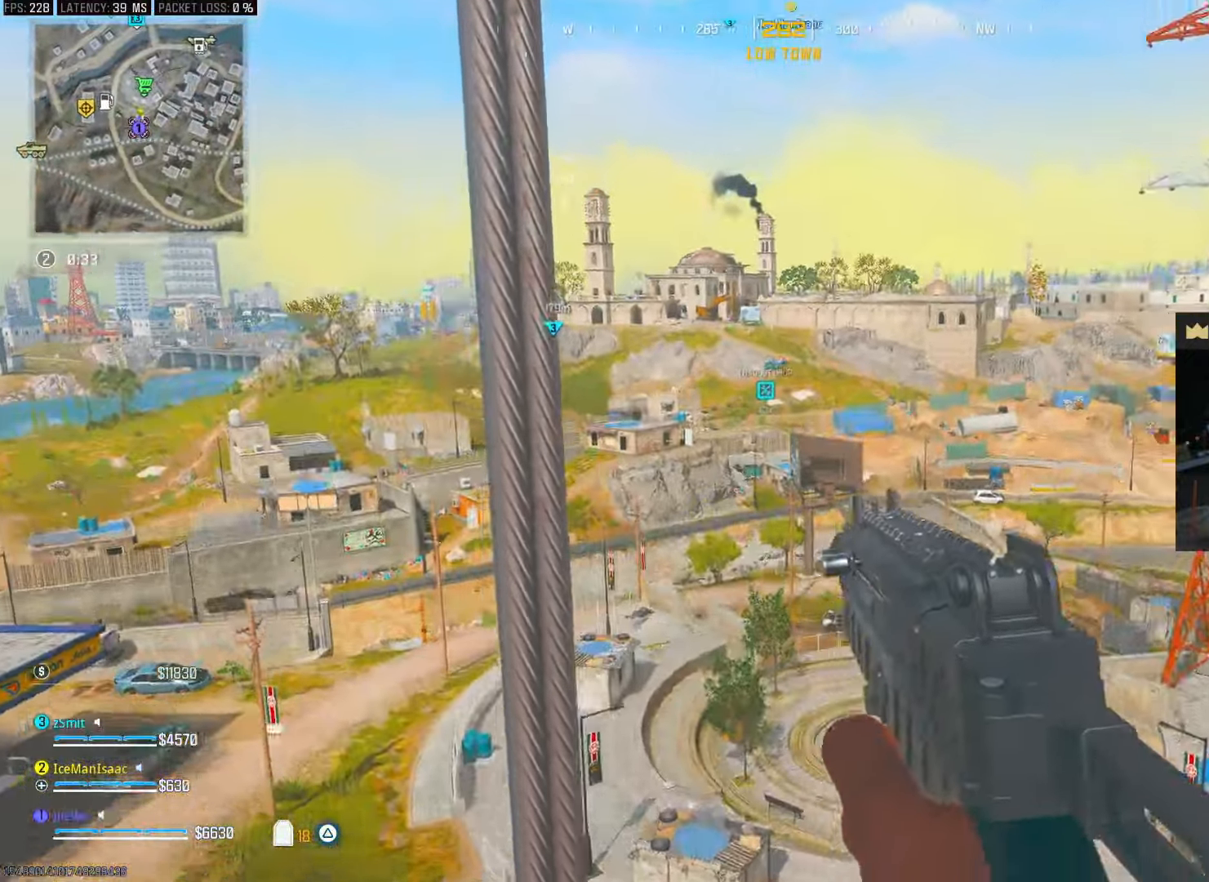
{"dt_ms": 500, "buttons": [], "left_stick": "up", "right_stick": "center", "events": [[17, "right_stick", "right"], [133, "right_stick", "center"]]}
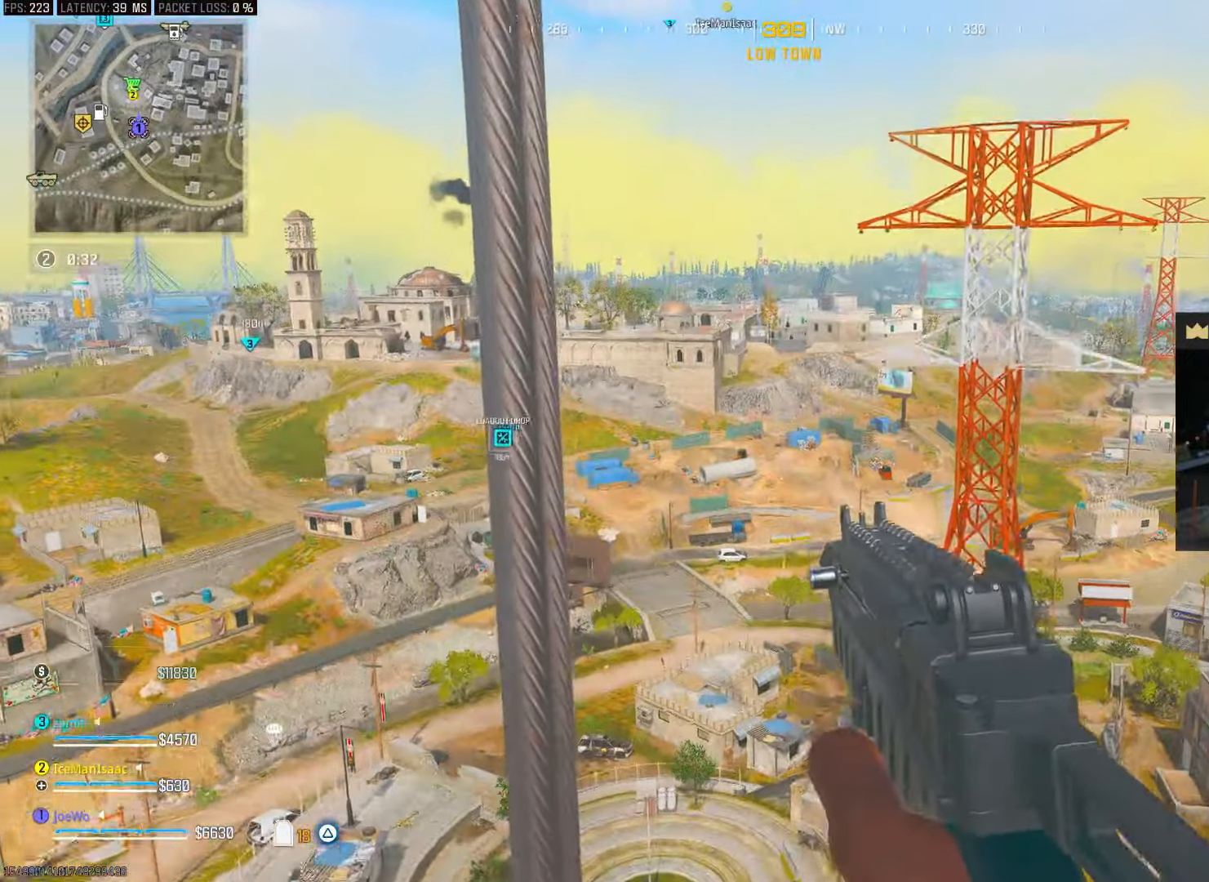
{"dt_ms": 1000, "buttons": [], "left_stick": "up", "right_stick": "center", "events": [[383, "right_stick", "down-left"], [517, "right_stick", "center"]]}
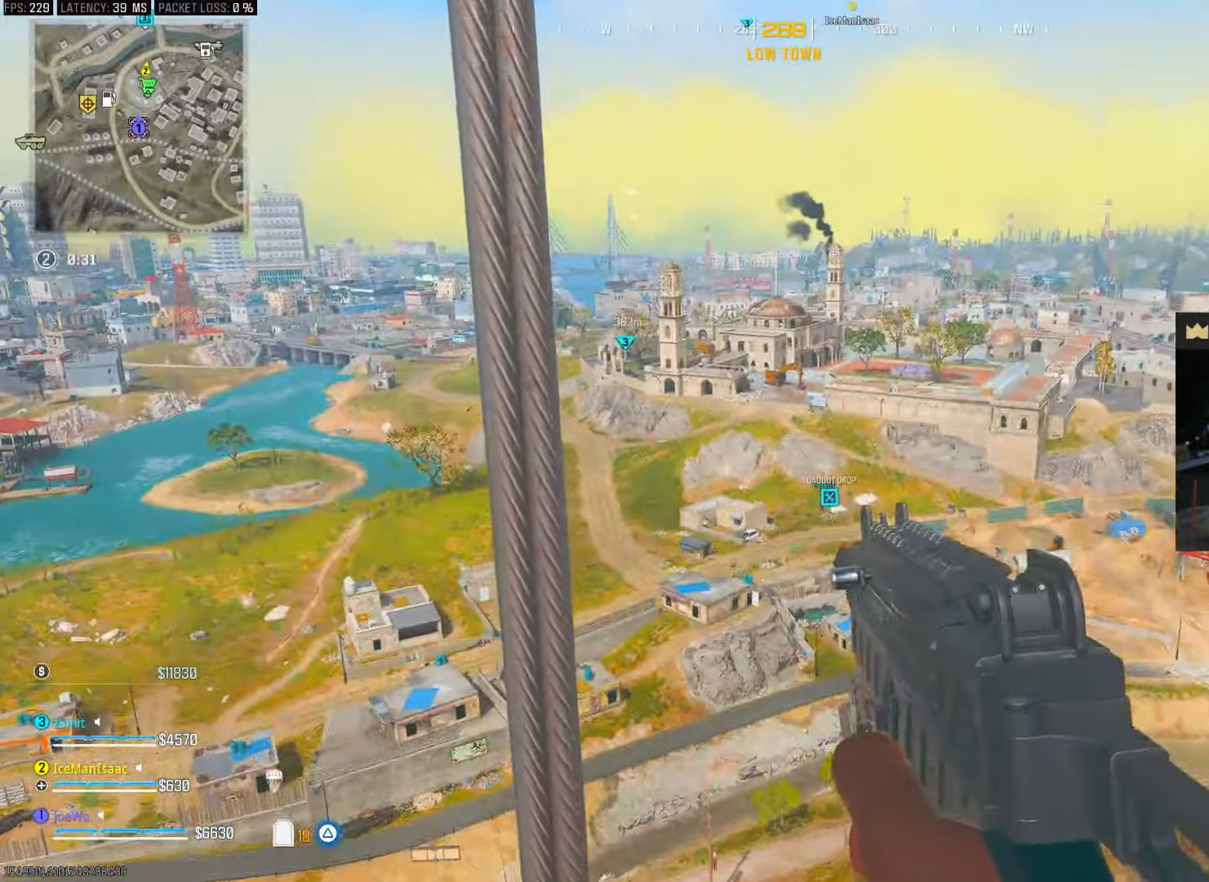
{"dt_ms": 500, "buttons": [], "left_stick": "up-left", "right_stick": "center", "events": [[50, "left_stick", "up-left"], [200, "right_stick", "down"], [383, "right_stick", "center"]]}
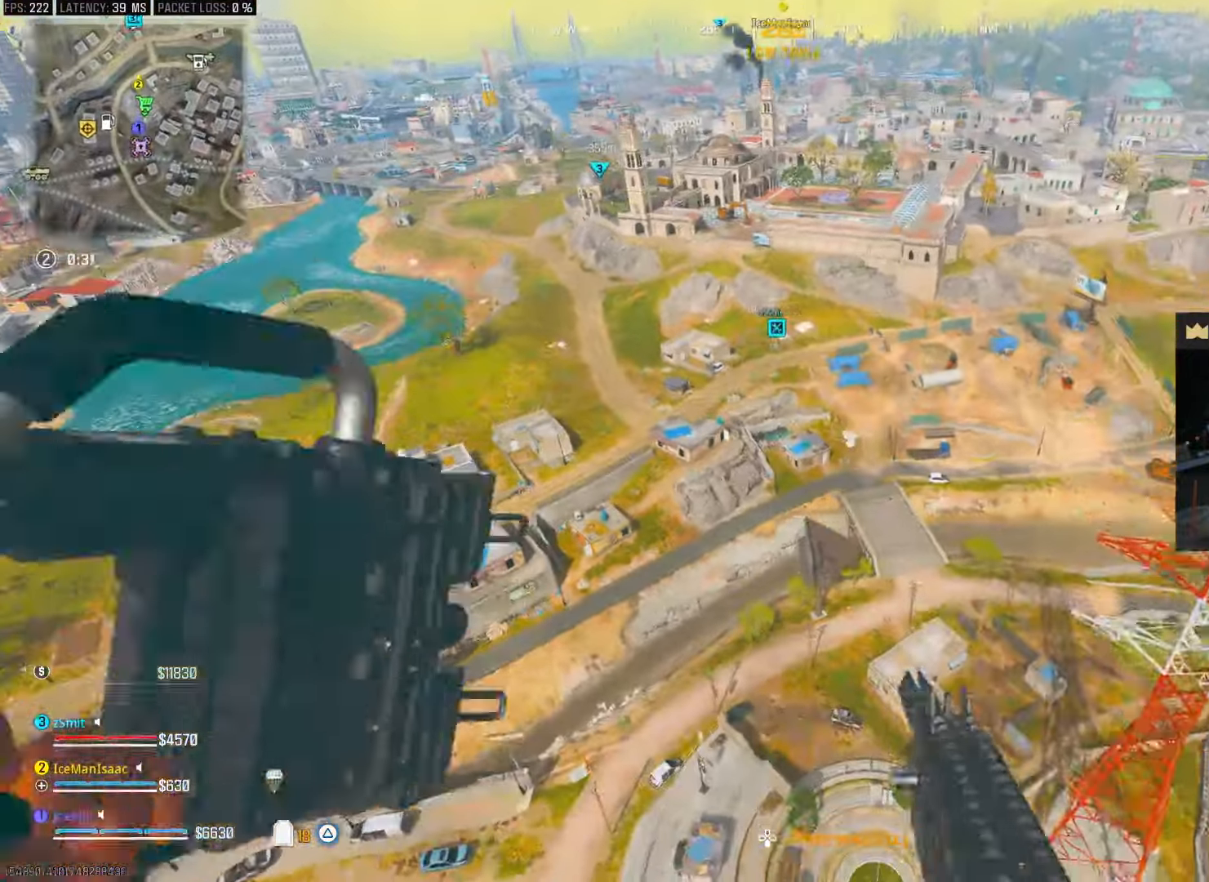
{"dt_ms": 500, "buttons": [], "left_stick": "up-left", "right_stick": "center", "events": []}
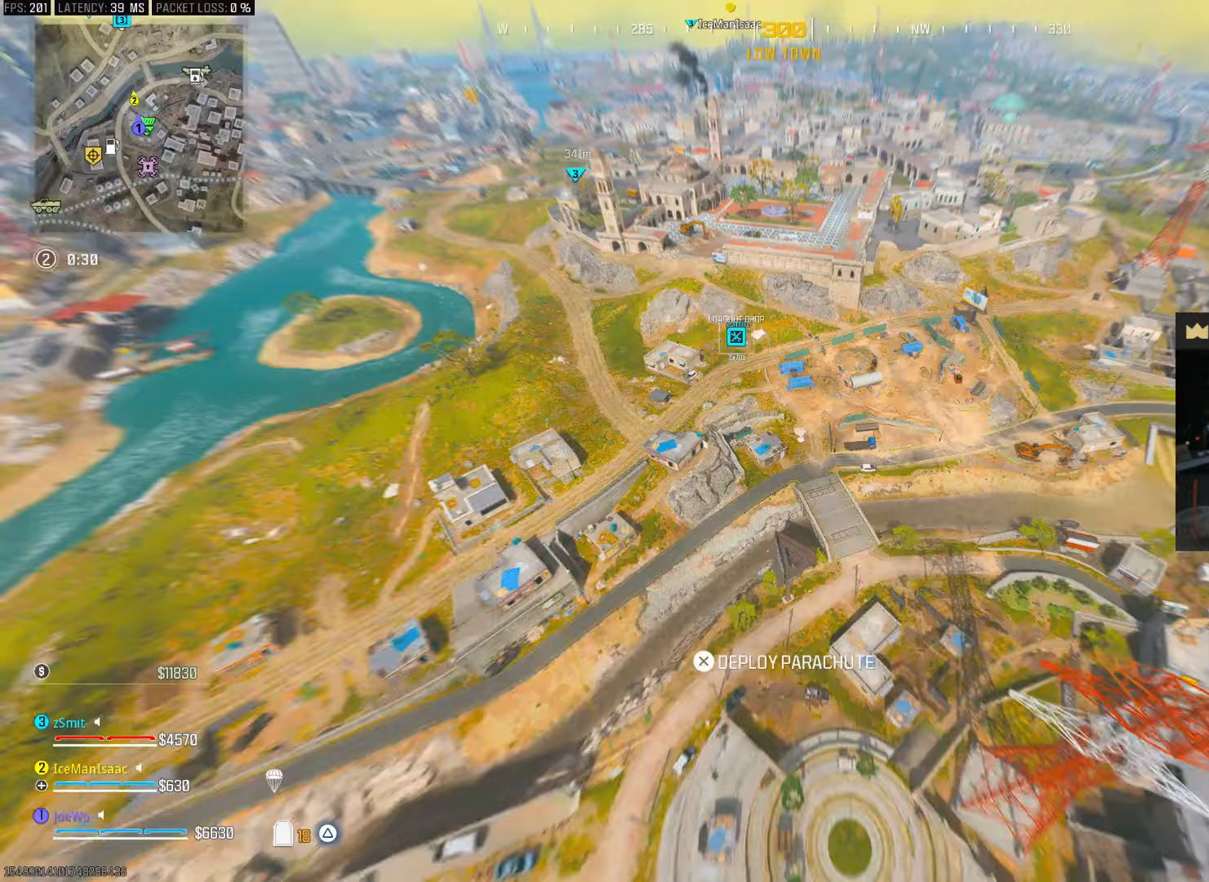
{"dt_ms": 500, "buttons": [], "left_stick": "down-right", "right_stick": "center", "events": [[217, "left_stick", "center"], [483, "left_stick", "down-right"]]}
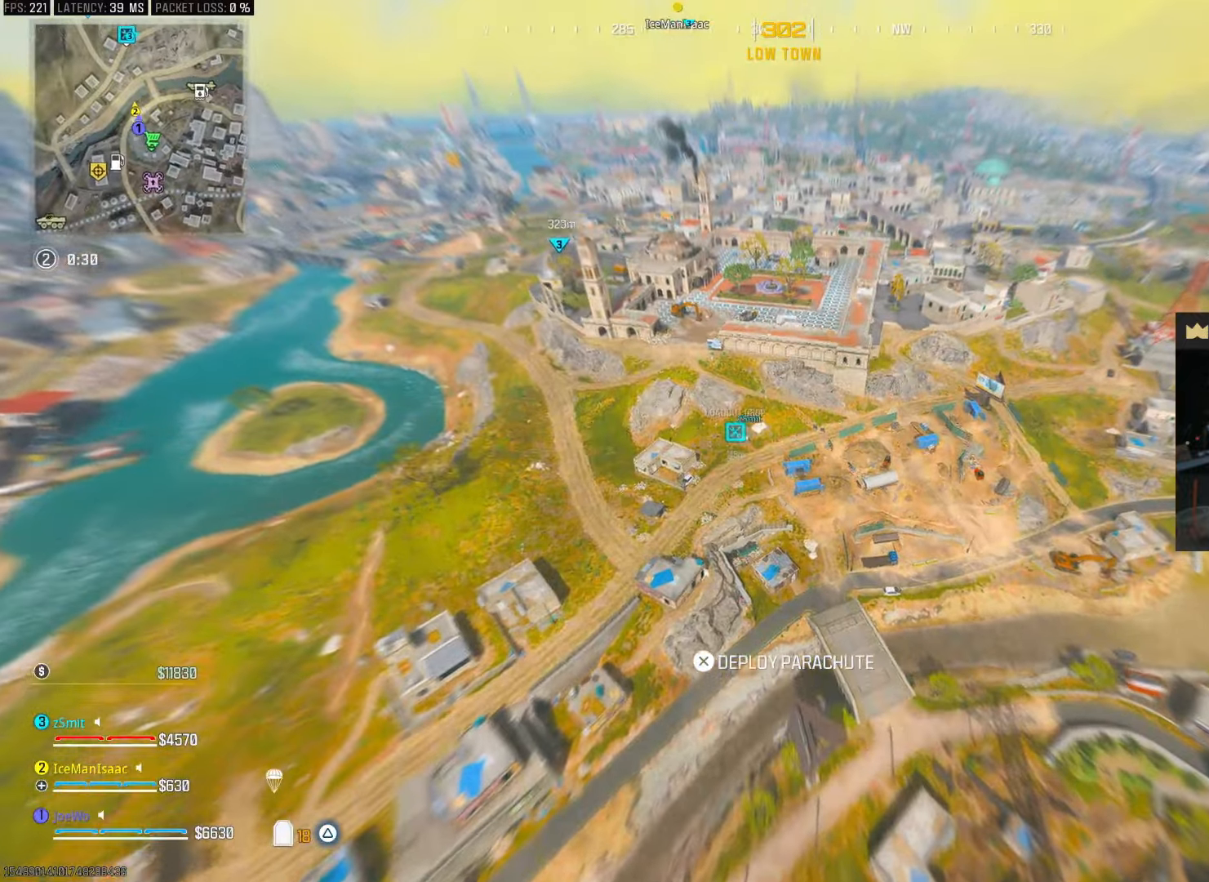
{"dt_ms": 500, "buttons": [], "left_stick": "down", "right_stick": "center", "events": [[150, "right_stick", "right"], [467, "left_stick", "down"], [500, "right_stick", "center"]]}
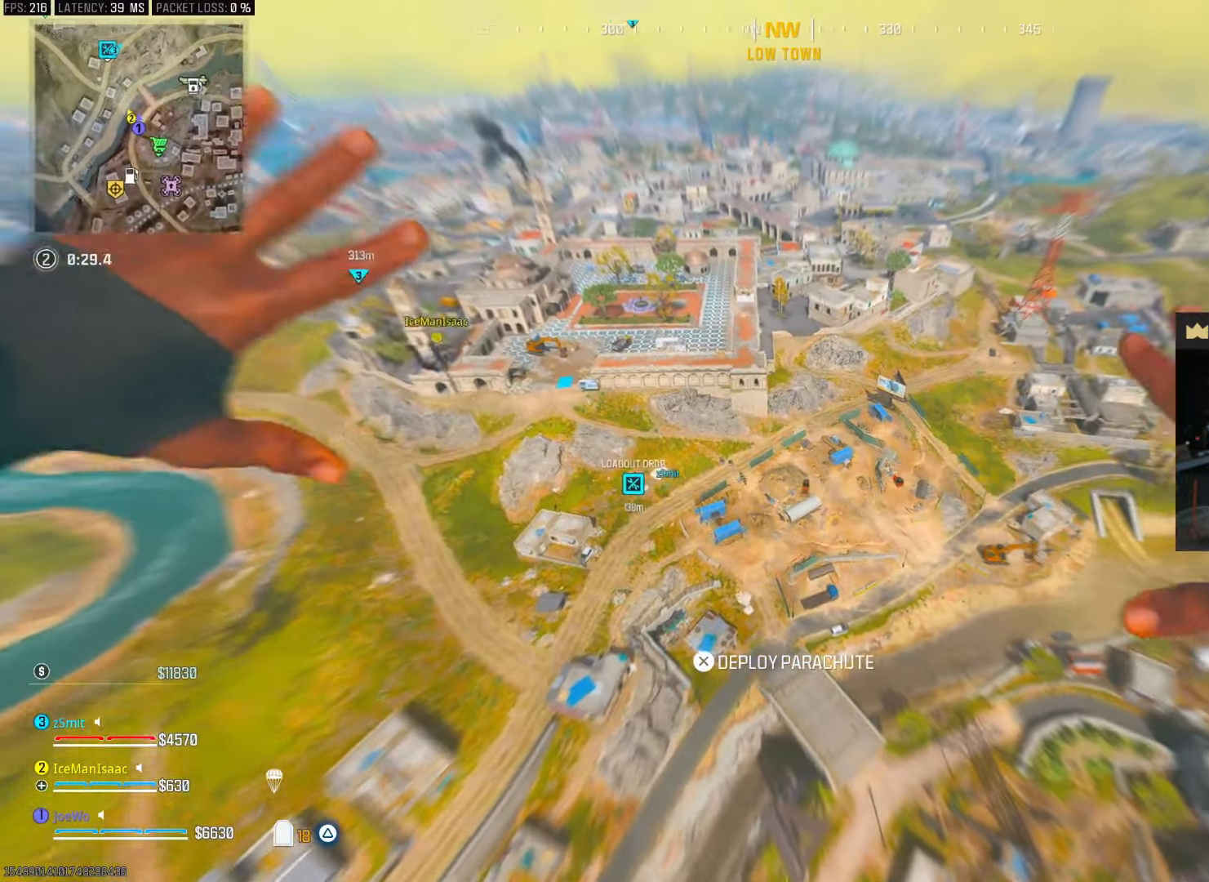
{"dt_ms": 500, "buttons": [], "left_stick": "down", "right_stick": "right", "events": [[217, "right_stick", "right"]]}
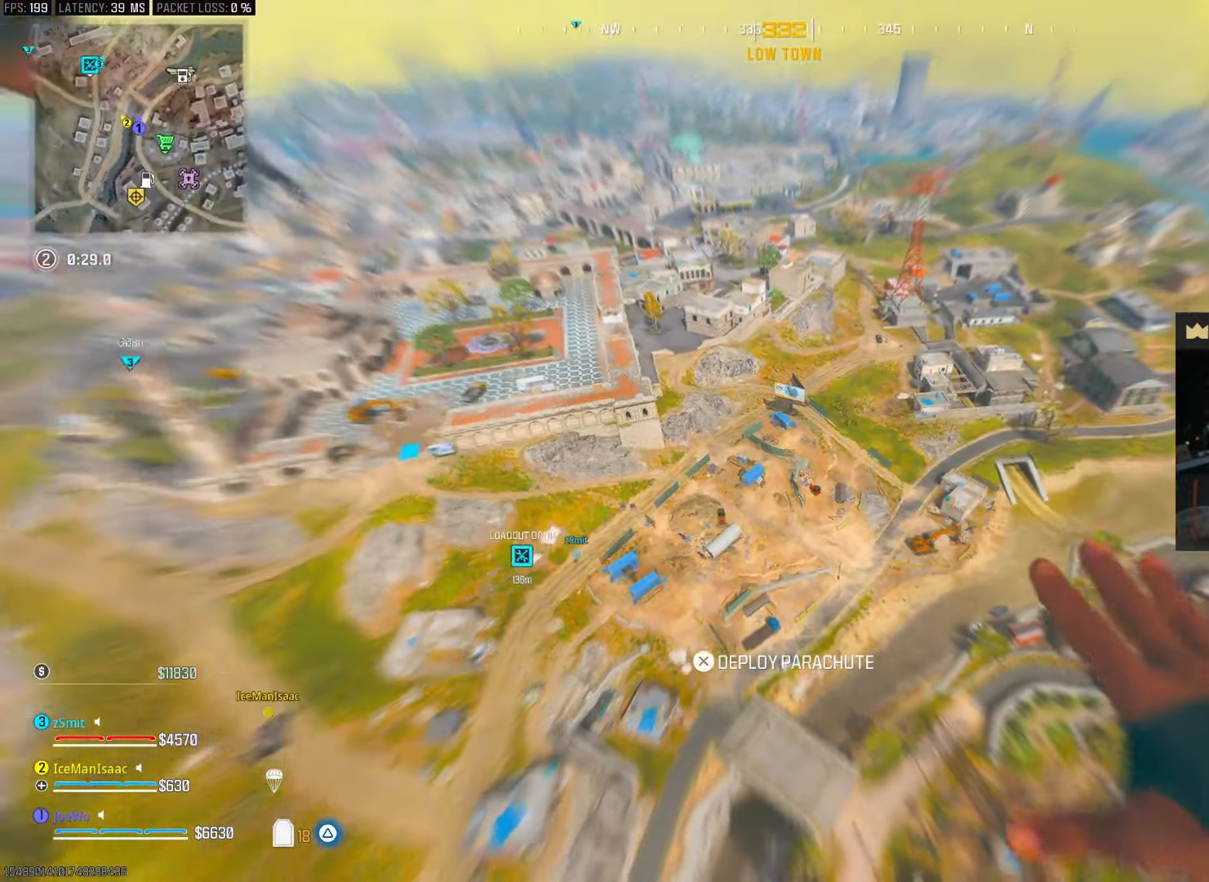
{"dt_ms": 500, "buttons": [], "left_stick": "down", "right_stick": "center", "events": [[217, "right_stick", "center"]]}
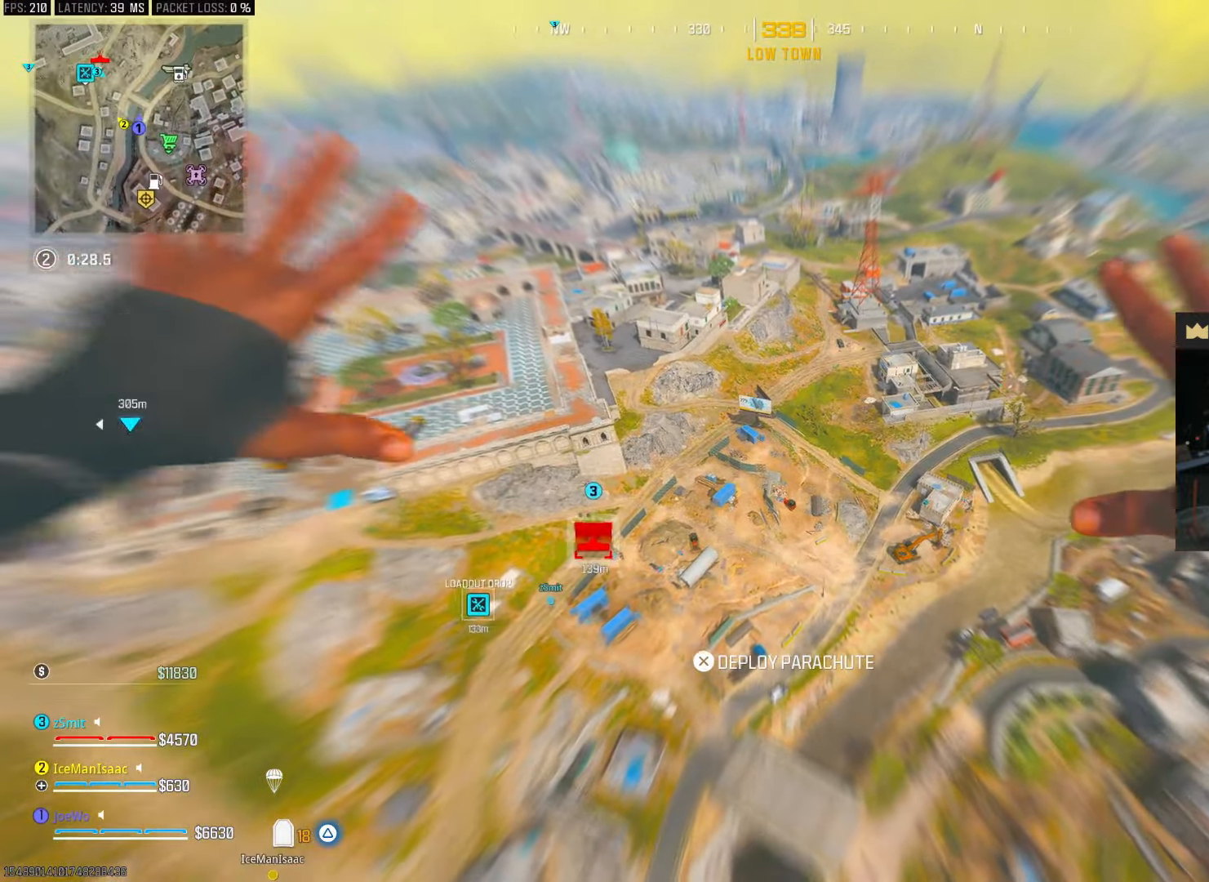
{"dt_ms": 500, "buttons": [], "left_stick": "down-left", "right_stick": "center", "events": [[283, "left_stick", "down-left"]]}
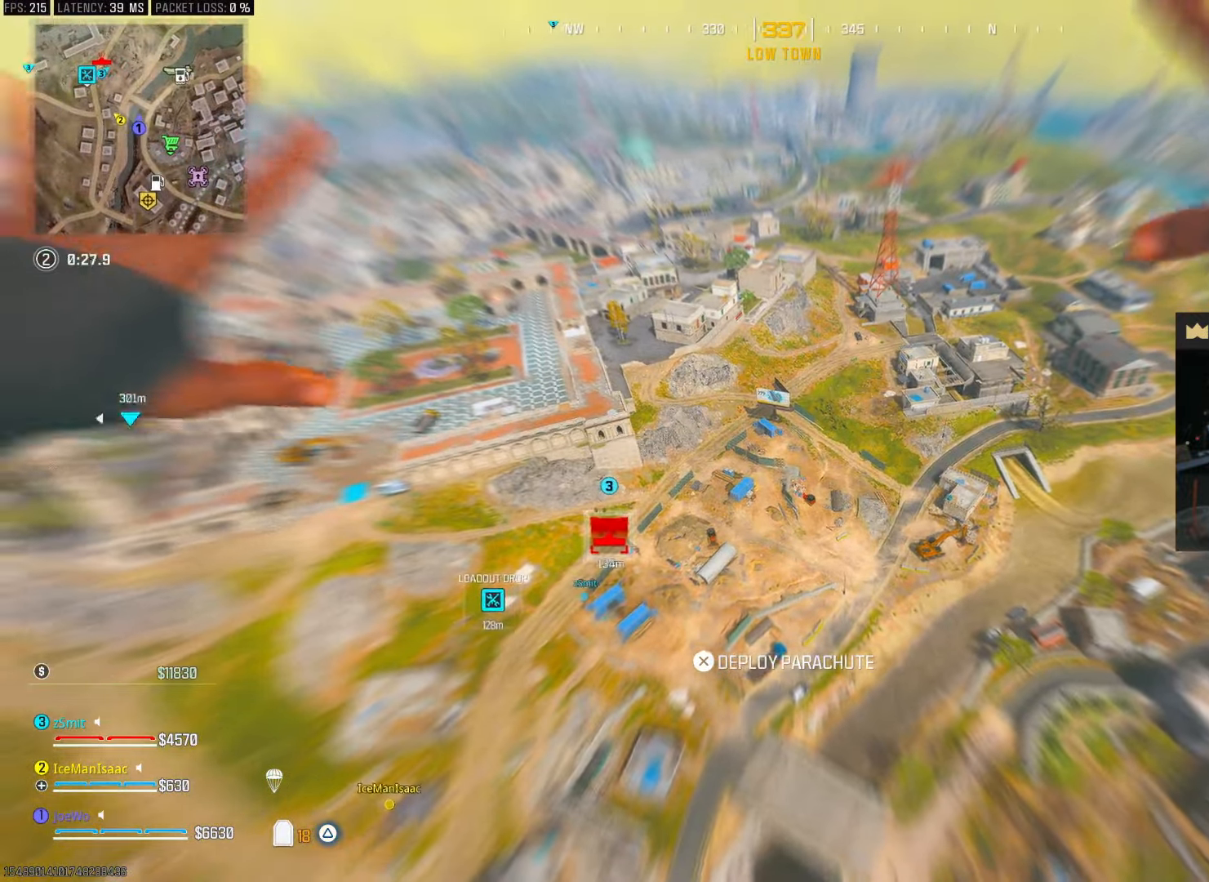
{"dt_ms": 500, "buttons": [], "left_stick": "center", "right_stick": "center", "events": [[50, "right_stick", "up-right"], [350, "left_stick", "center"], [450, "right_stick", "center"]]}
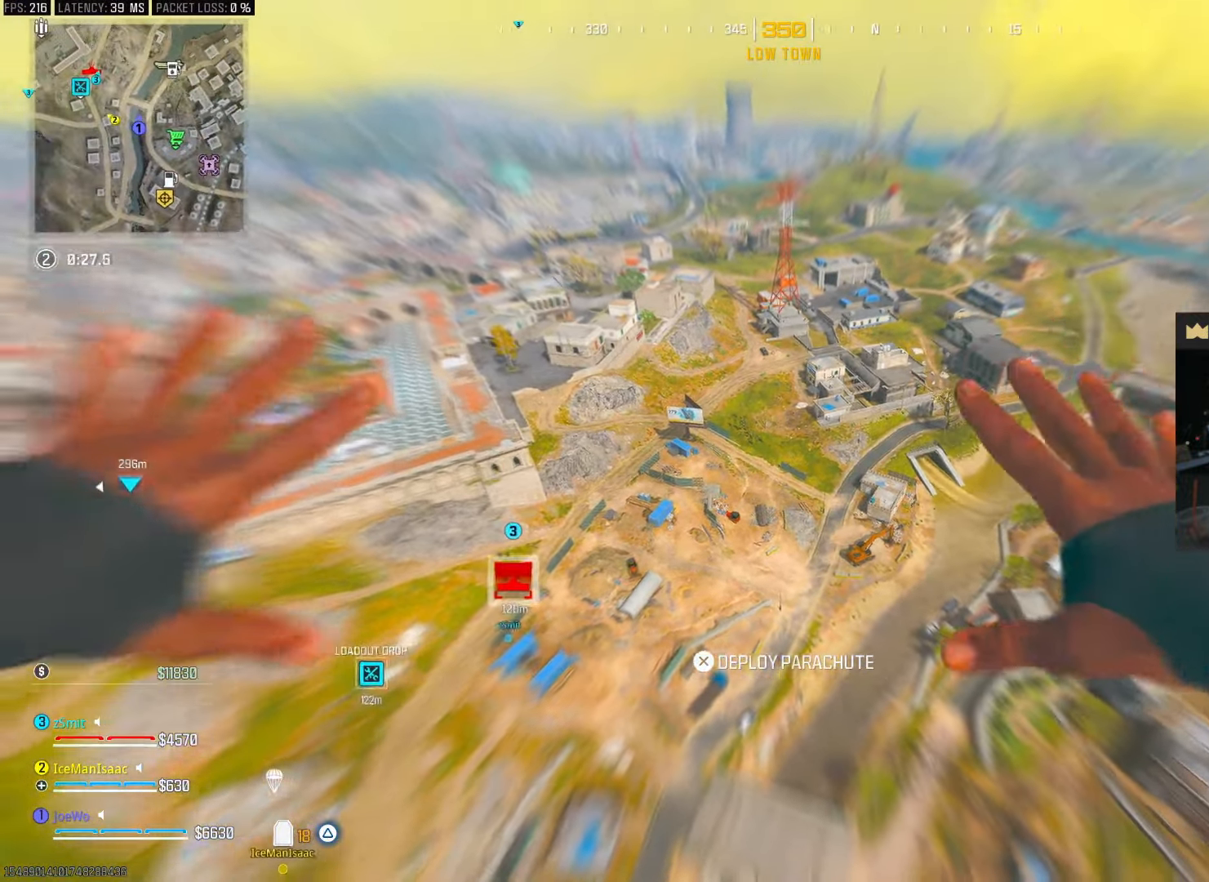
{"dt_ms": 500, "buttons": [], "left_stick": "center", "right_stick": "center", "events": [[83, "right_stick", "down-left"], [183, "left_stick", "down-right"], [450, "left_stick", "center"], [450, "right_stick", "center"]]}
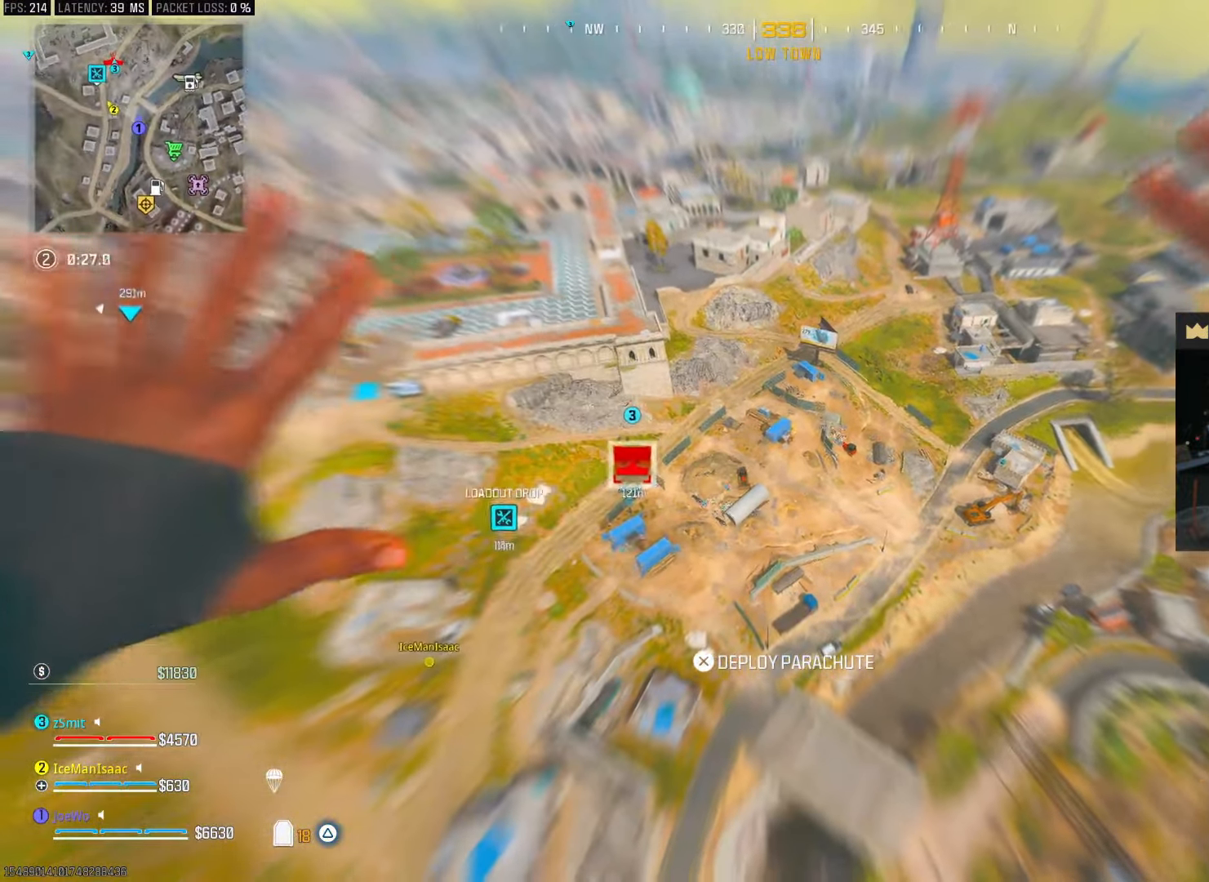
{"dt_ms": 500, "buttons": [], "left_stick": "up", "right_stick": "left", "events": [[117, "right_stick", "left"], [283, "R1", "down"], [317, "left_stick", "up"], [333, "R1", "up"]]}